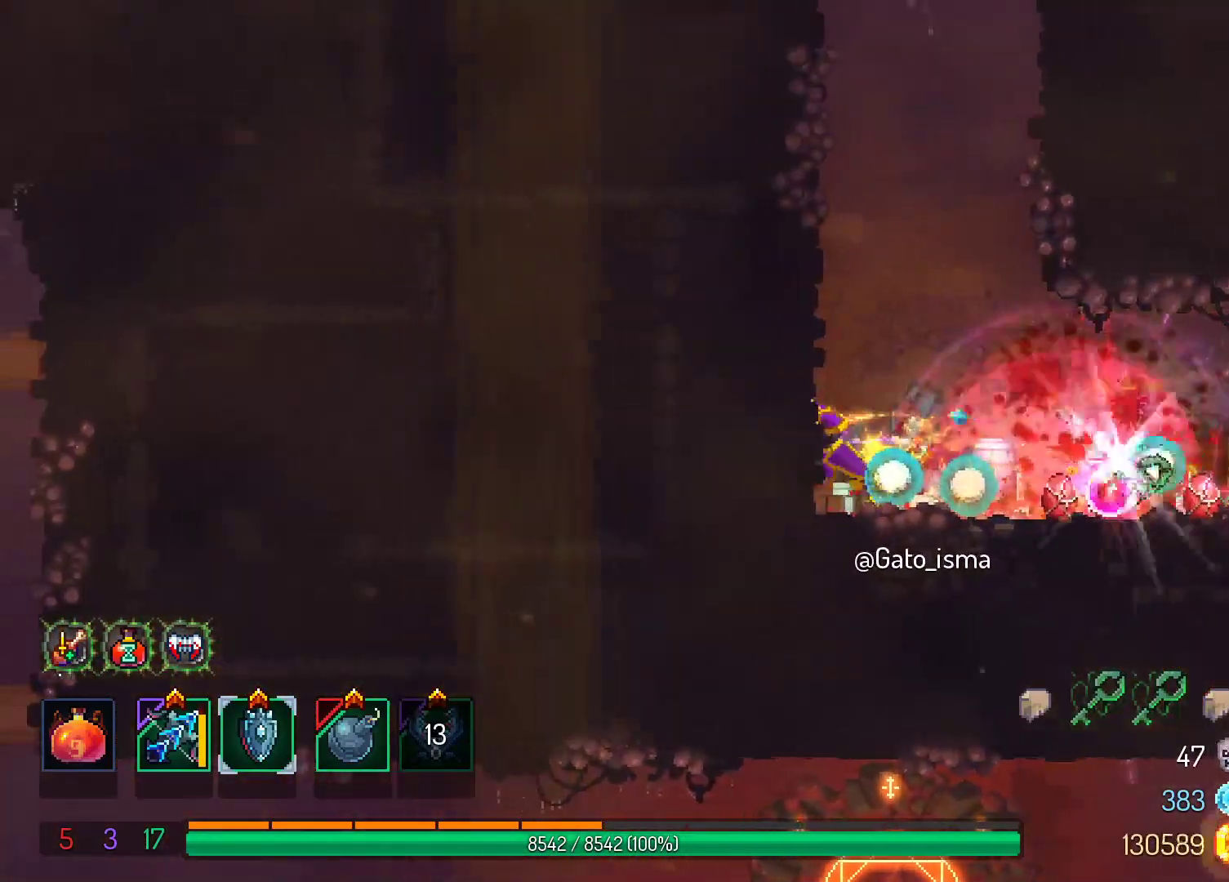
Gameplay with a controller (Xbox layout); each line is a JSON object with the inputs held at the frame after it. "events" lists button and stick changes between this image and that frame as [ms after this image, input, new state], when the widget could be followed in between. Not read: A L3 R3 left_stick.
{"buttons": ["DPAD_LEFT"], "right_stick": "center", "events": [[67, "R2", "down"], [167, "DPAD_LEFT", "up"], [217, "R2", "up"], [283, "DPAD_LEFT", "down"]]}
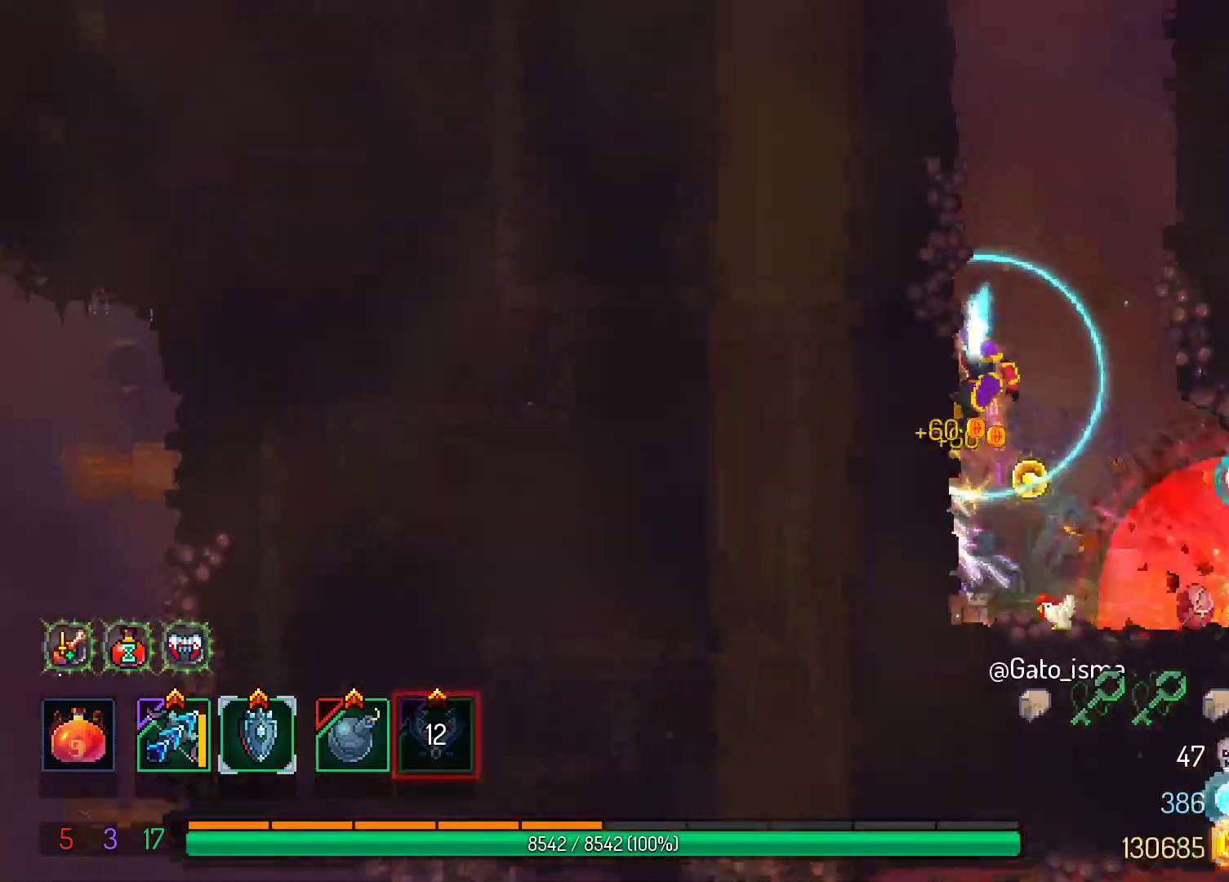
{"buttons": ["DPAD_RIGHT"], "right_stick": "center", "events": [[267, "DPAD_LEFT", "up"], [350, "DPAD_RIGHT", "down"]]}
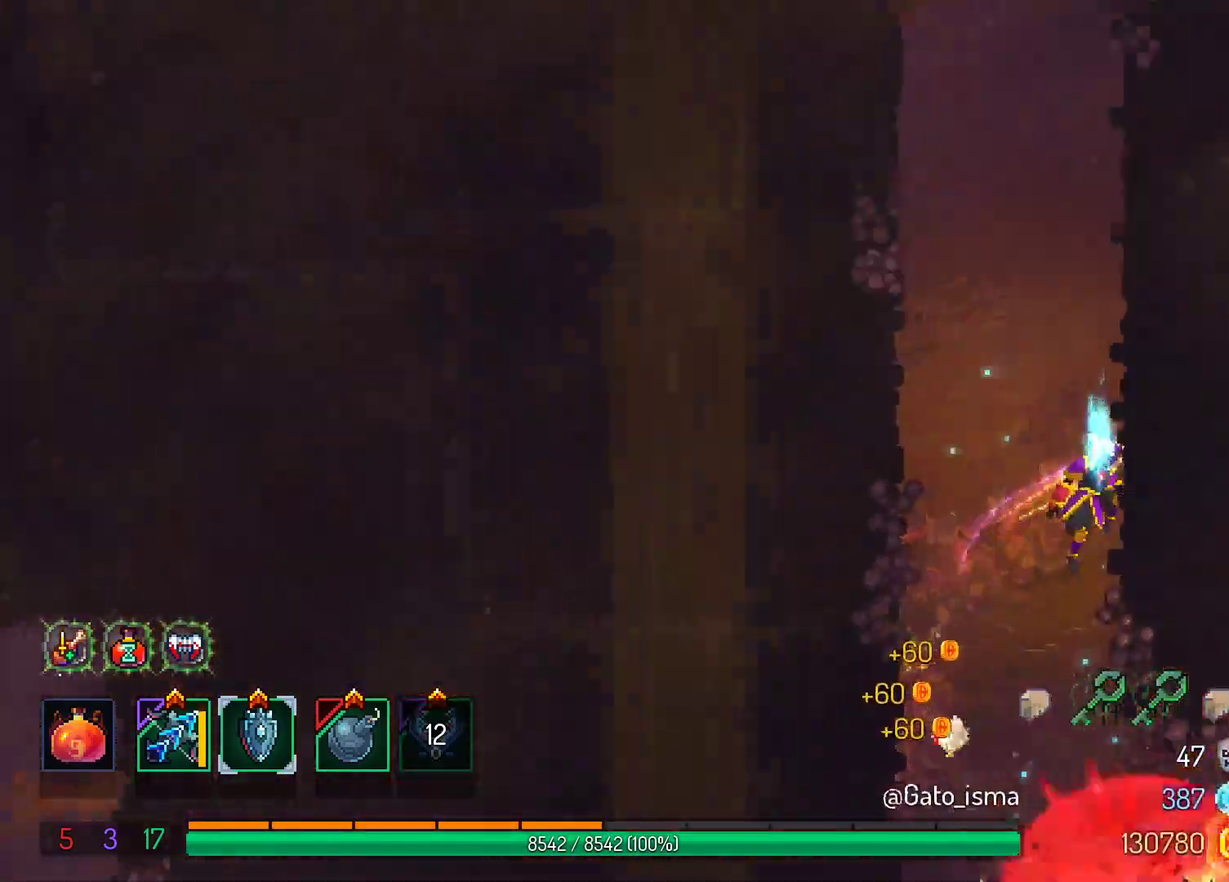
{"buttons": [], "right_stick": "center", "events": [[50, "DPAD_RIGHT", "up"], [233, "DPAD_LEFT", "down"], [433, "DPAD_LEFT", "up"]]}
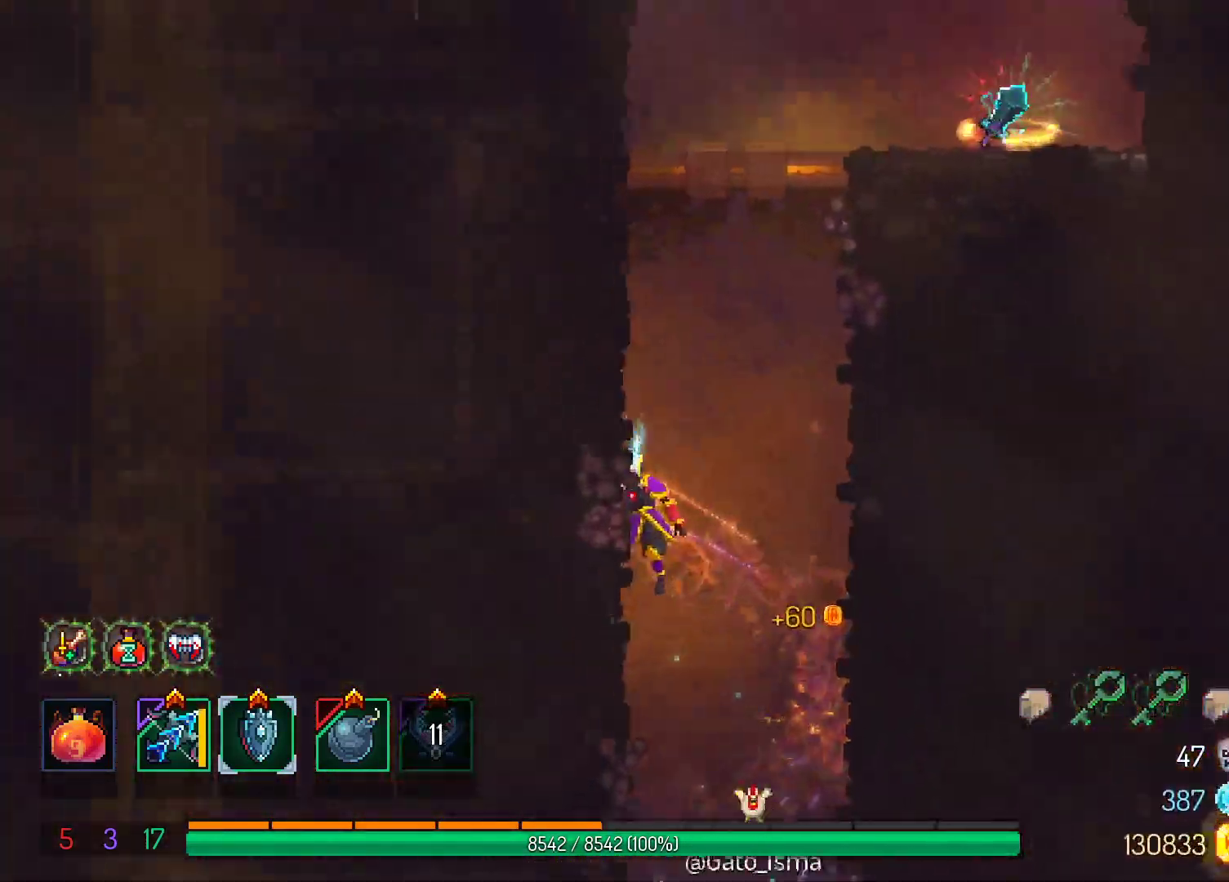
{"buttons": ["START"], "right_stick": "center", "events": [[50, "DPAD_RIGHT", "down"], [200, "DPAD_RIGHT", "up"], [450, "START", "down"]]}
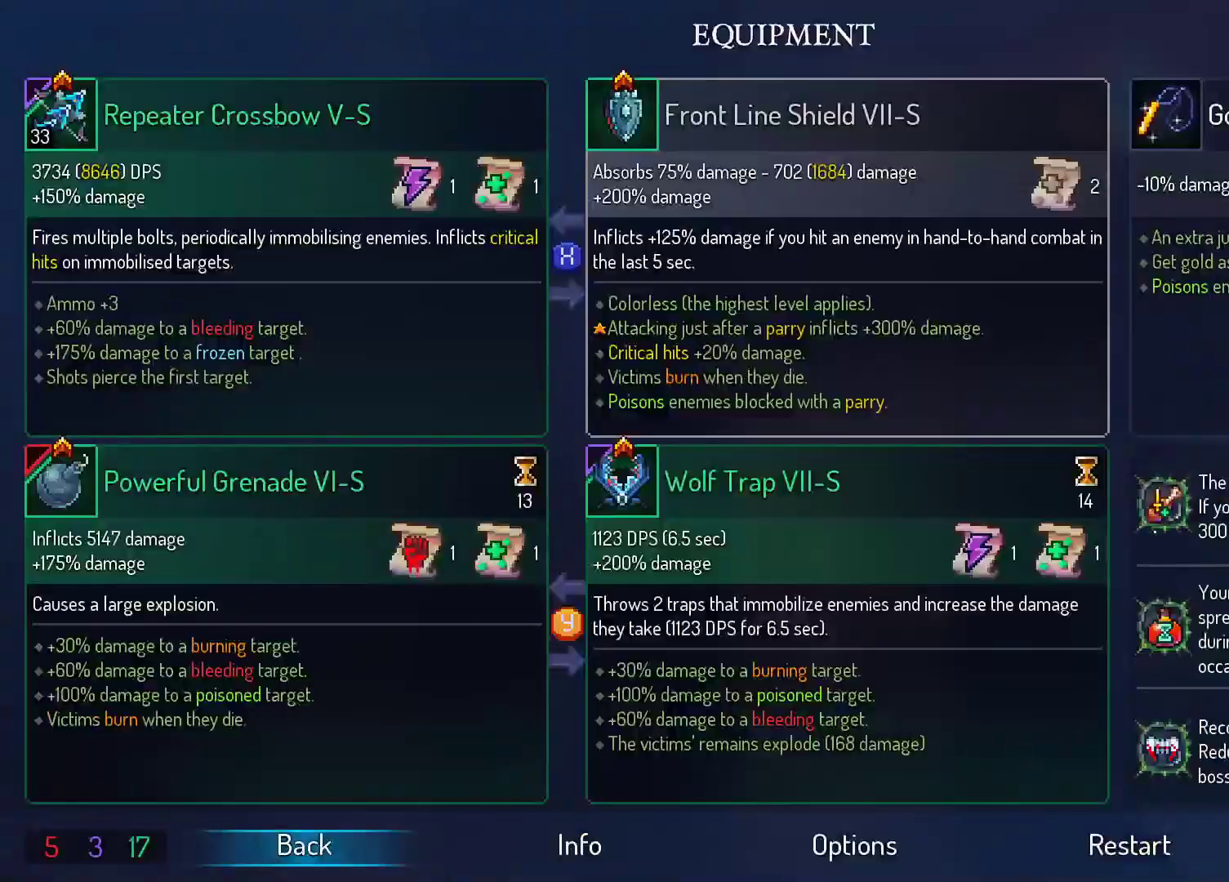
{"buttons": [], "right_stick": "center", "events": [[167, "START", "up"], [267, "Y", "down"], [383, "Y", "up"]]}
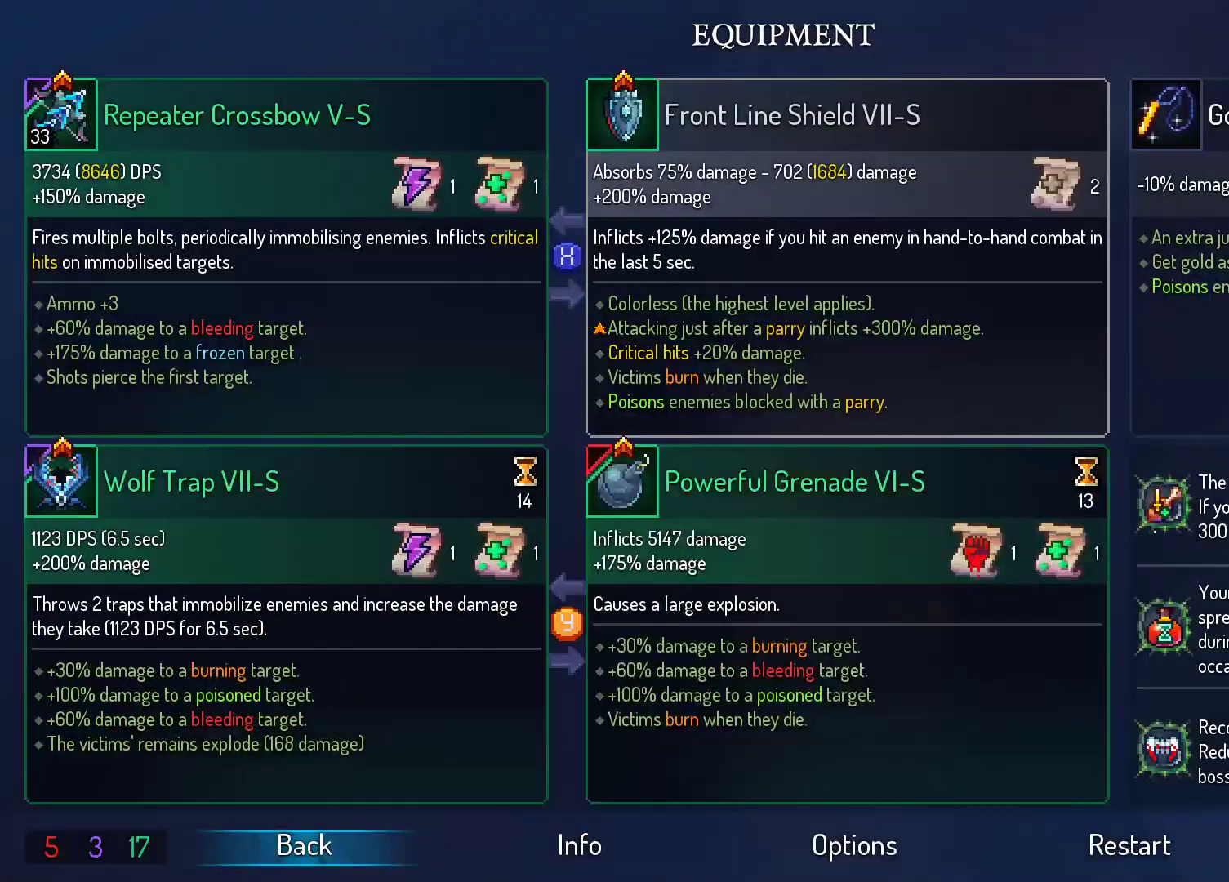
{"buttons": ["DPAD_LEFT"], "right_stick": "center", "events": [[100, "B", "down"], [217, "B", "up"], [483, "DPAD_LEFT", "down"]]}
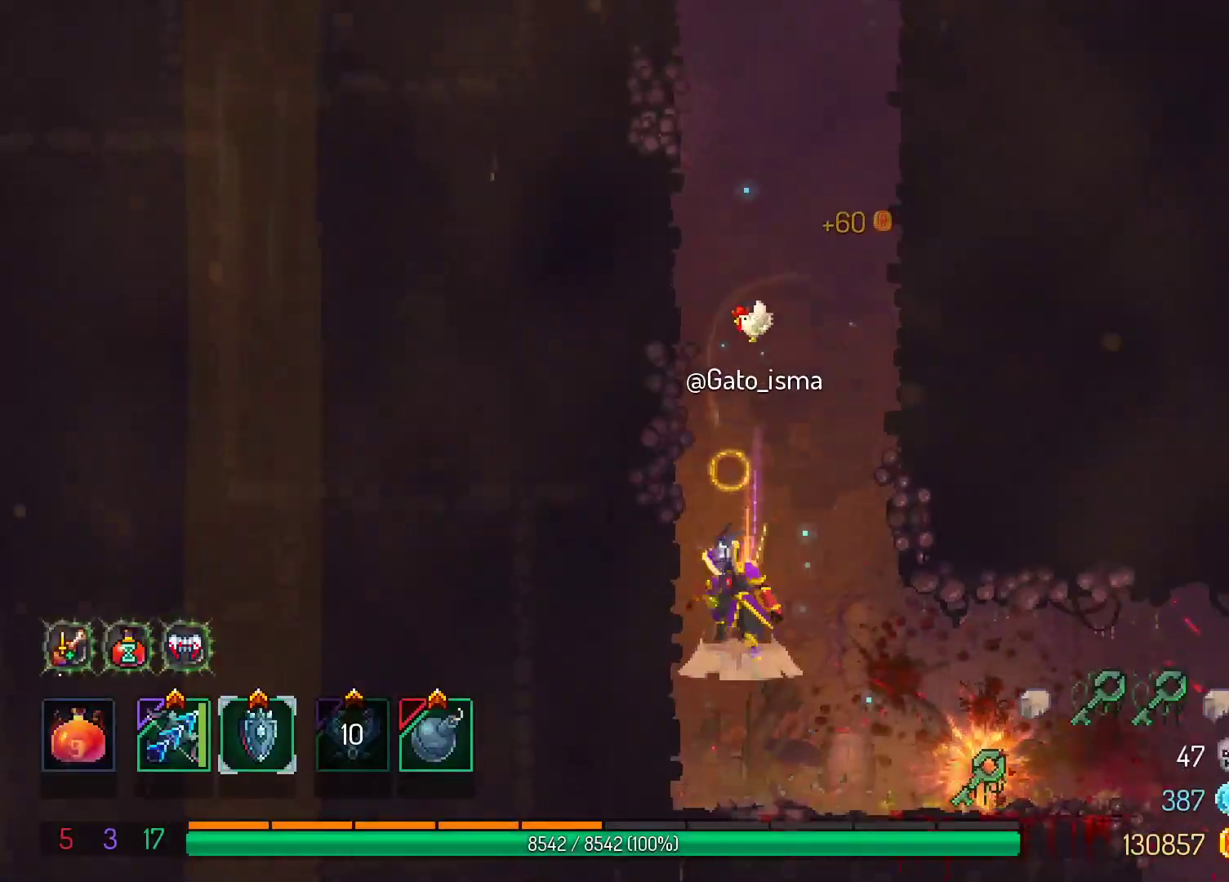
{"buttons": ["B", "DPAD_RIGHT"], "right_stick": "center", "events": [[250, "DPAD_LEFT", "up"], [350, "DPAD_RIGHT", "down"], [433, "B", "down"]]}
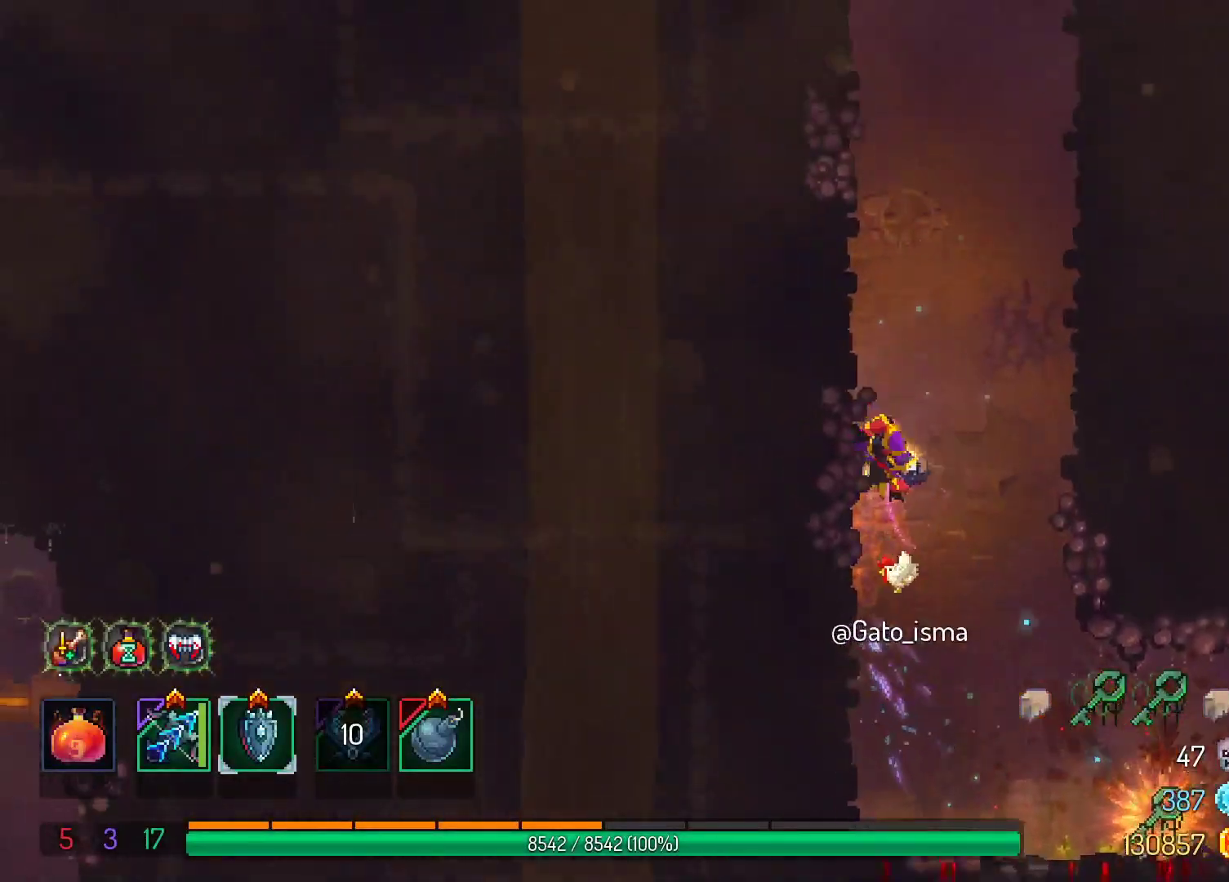
{"buttons": ["DPAD_RIGHT"], "right_stick": "center", "events": [[100, "B", "up"], [183, "DPAD_RIGHT", "up"], [483, "DPAD_RIGHT", "down"]]}
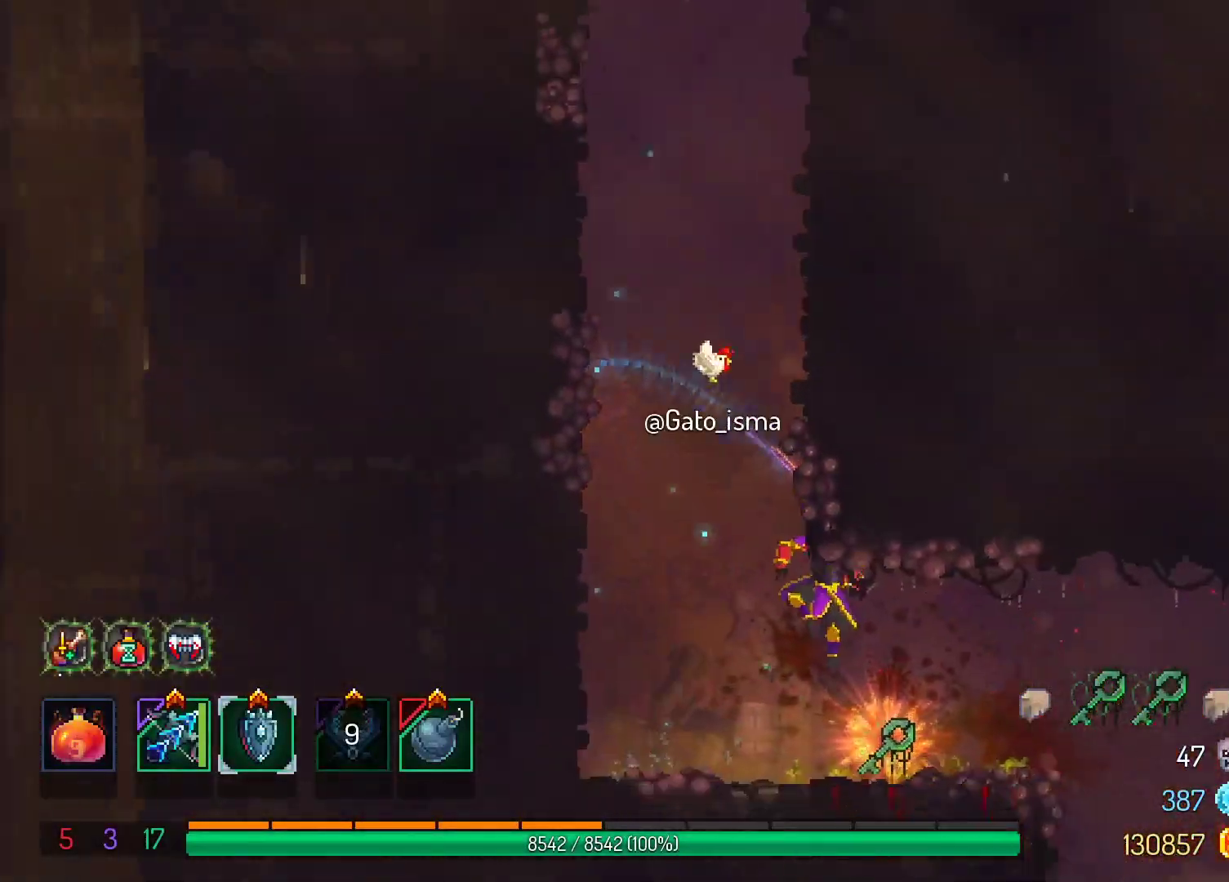
{"buttons": ["B", "DPAD_RIGHT"], "right_stick": "center", "events": [[117, "R1", "down"], [217, "R1", "up"], [400, "B", "down"]]}
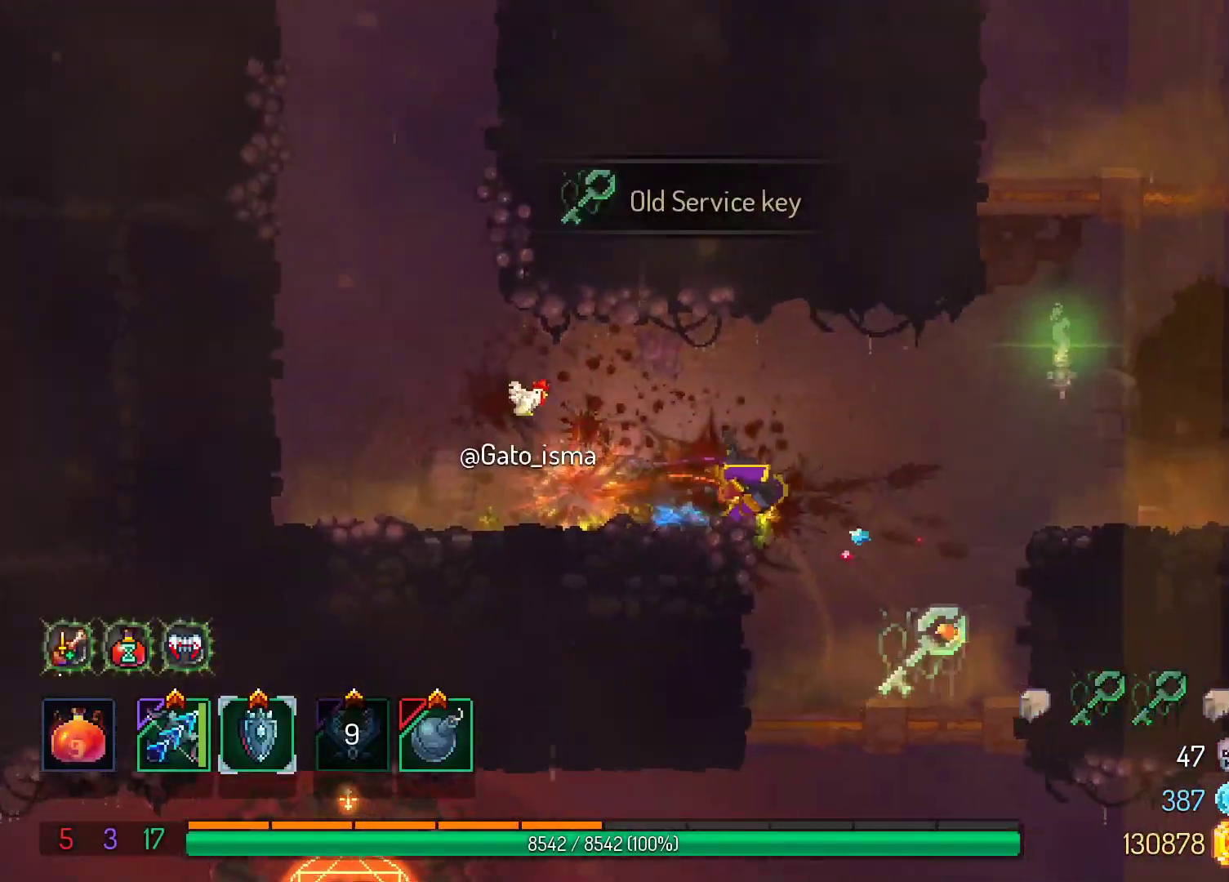
{"buttons": ["DPAD_RIGHT"], "right_stick": "center", "events": [[33, "B", "up"]]}
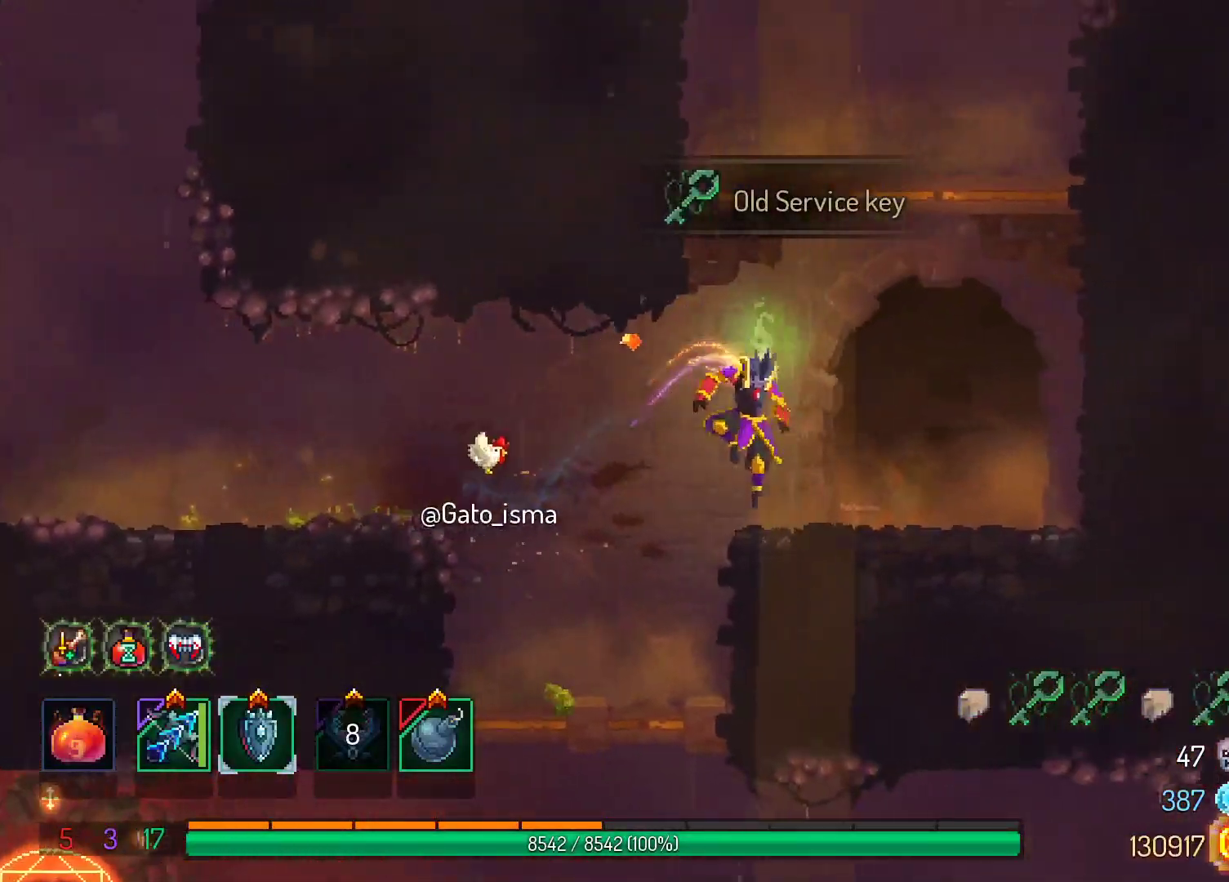
{"buttons": ["DPAD_LEFT"], "right_stick": "center", "events": [[333, "DPAD_RIGHT", "up"], [467, "DPAD_LEFT", "down"]]}
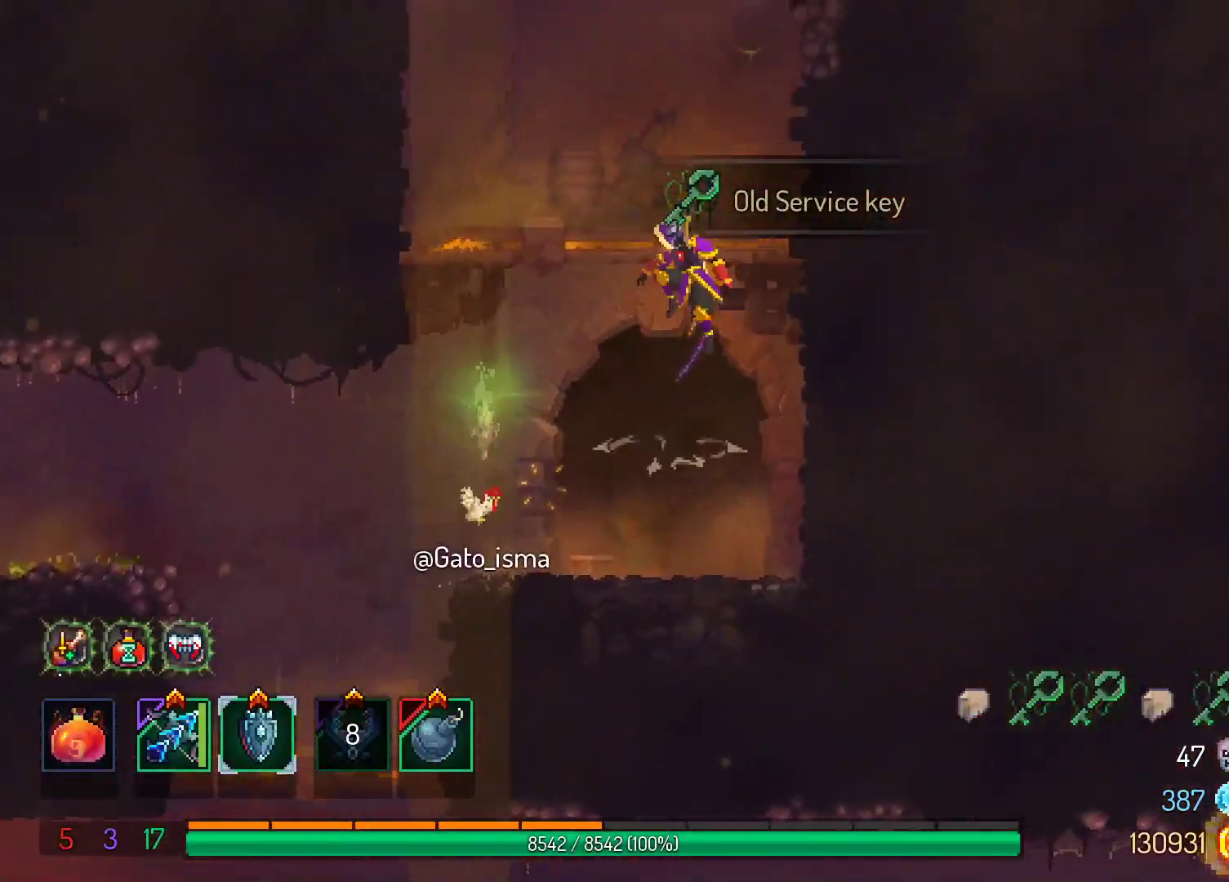
{"buttons": ["DPAD_RIGHT"], "right_stick": "center", "events": [[200, "DPAD_LEFT", "up"], [450, "DPAD_RIGHT", "down"]]}
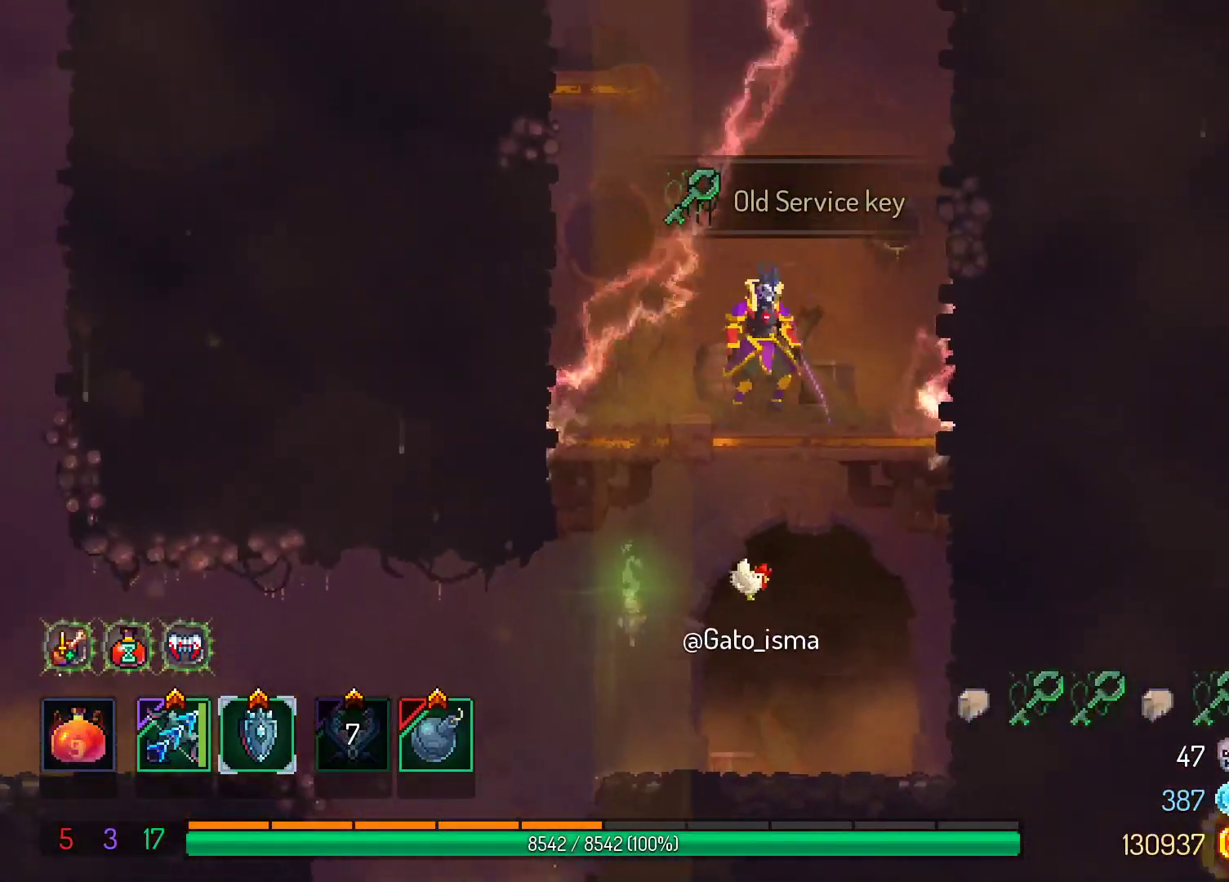
{"buttons": ["DPAD_RIGHT"], "right_stick": "center", "events": []}
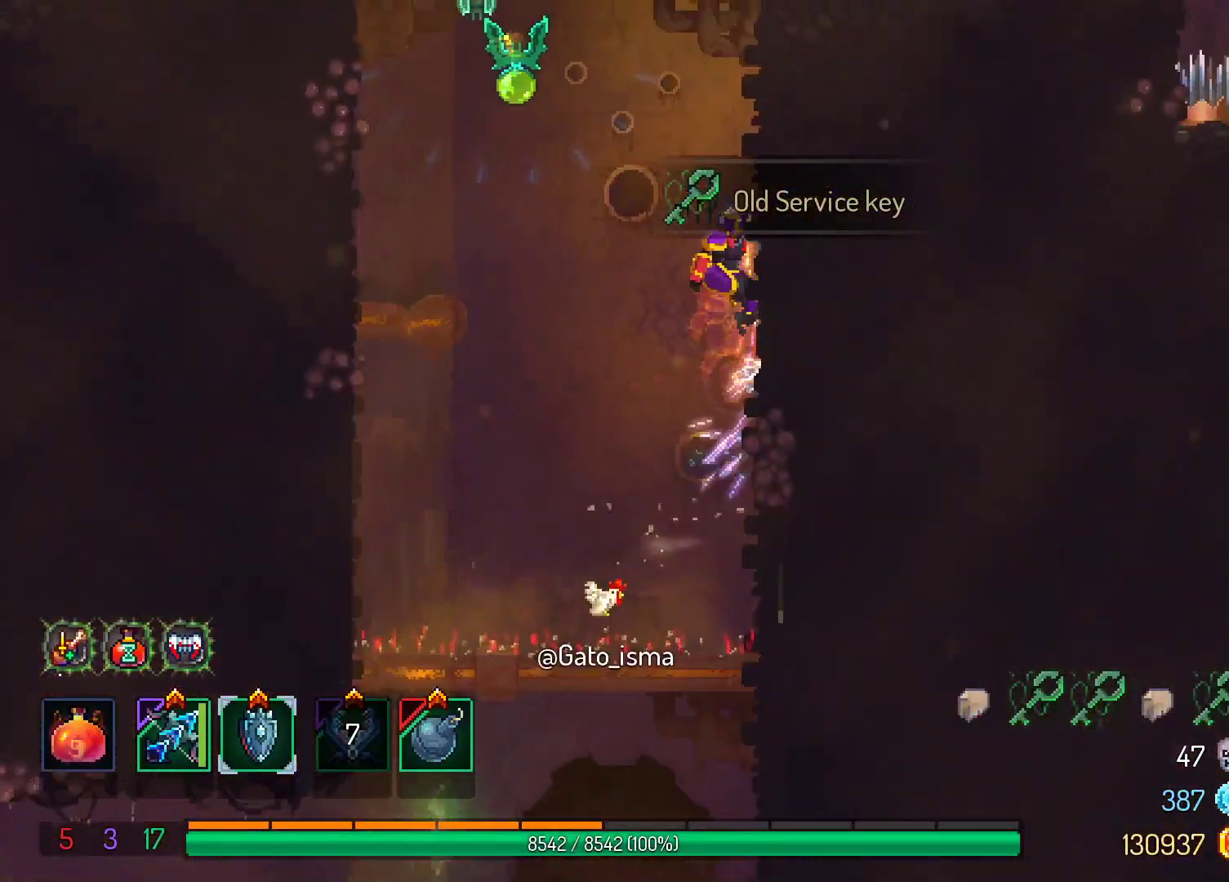
{"buttons": ["DPAD_LEFT"], "right_stick": "center", "events": [[17, "DPAD_RIGHT", "up"], [117, "DPAD_LEFT", "down"]]}
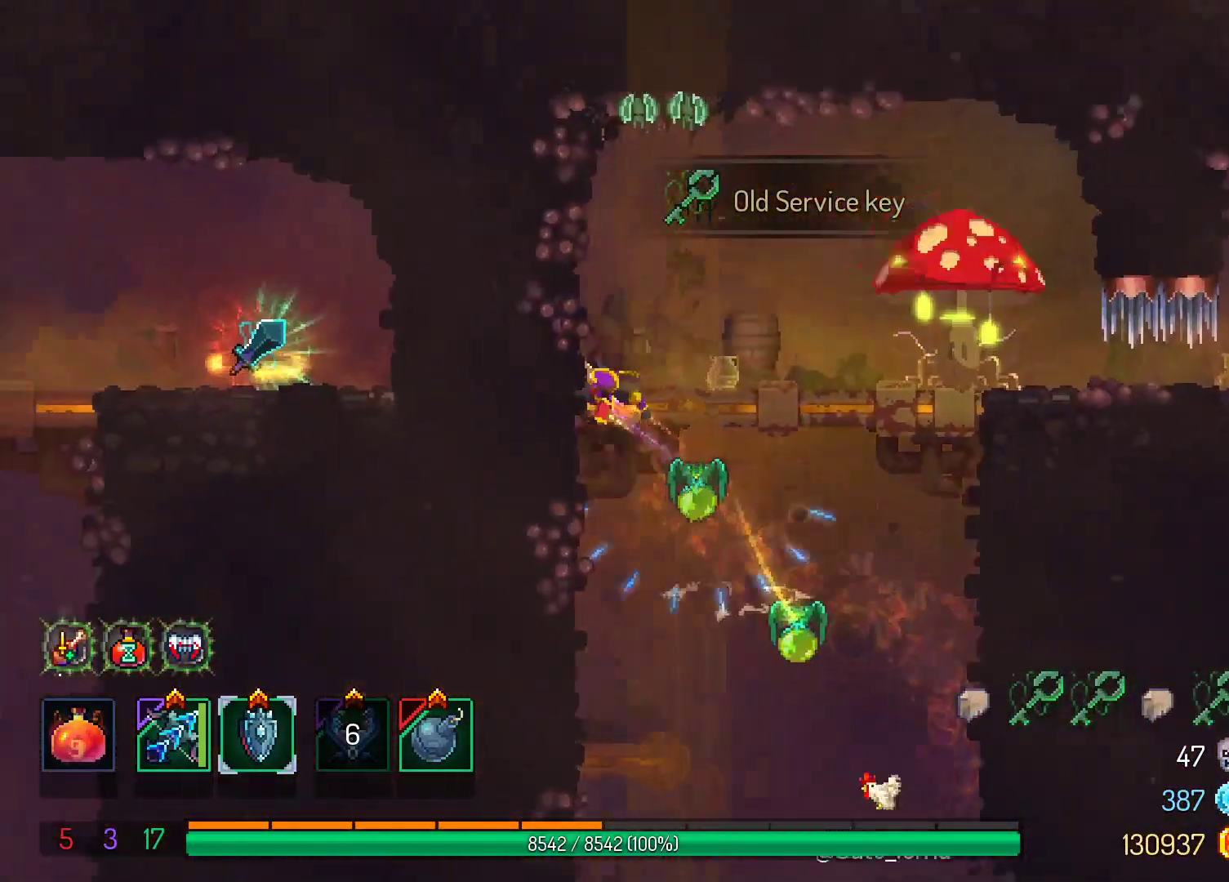
{"buttons": ["DPAD_RIGHT"], "right_stick": "center", "events": [[117, "DPAD_UP", "down"], [217, "DPAD_LEFT", "up"], [300, "DPAD_RIGHT", "down"], [300, "DPAD_UP", "up"]]}
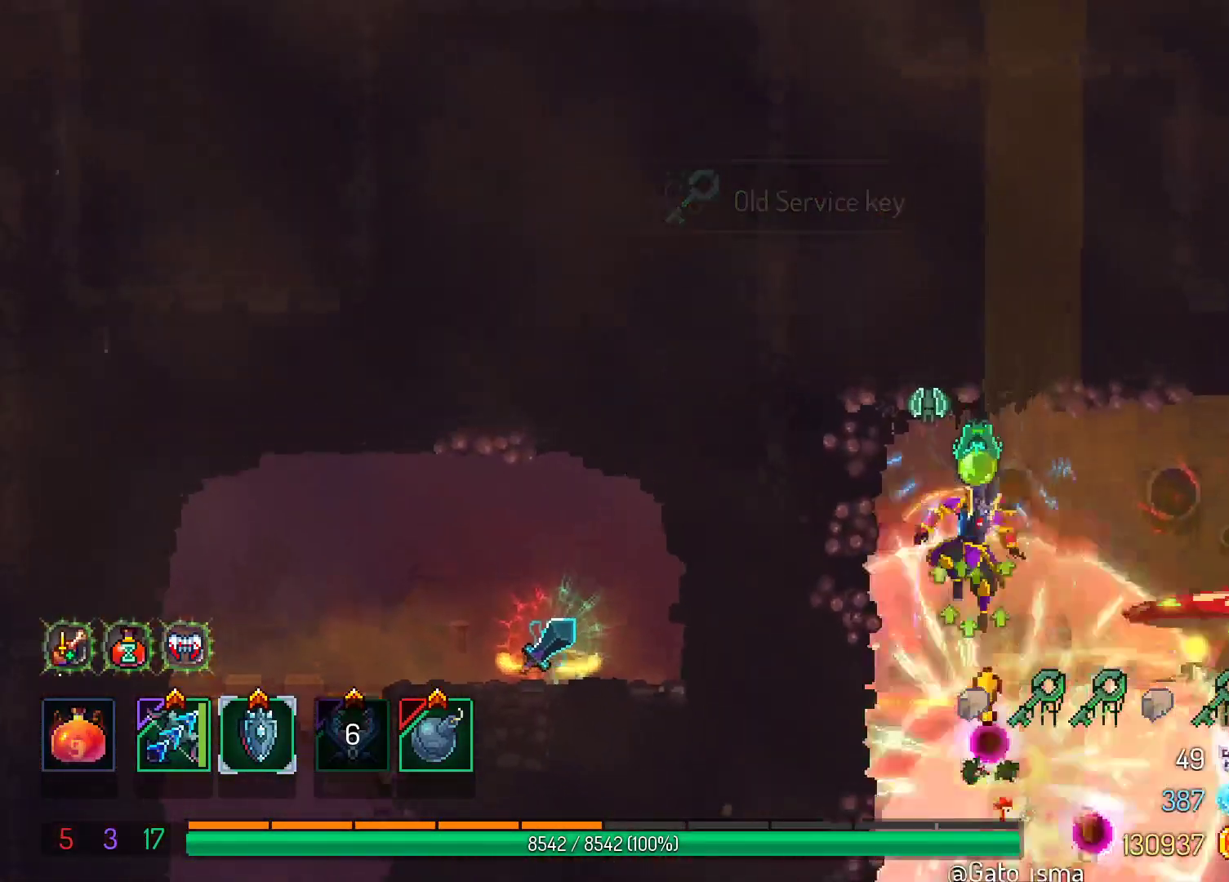
{"buttons": ["B", "DPAD_RIGHT"], "right_stick": "center", "events": [[417, "B", "down"]]}
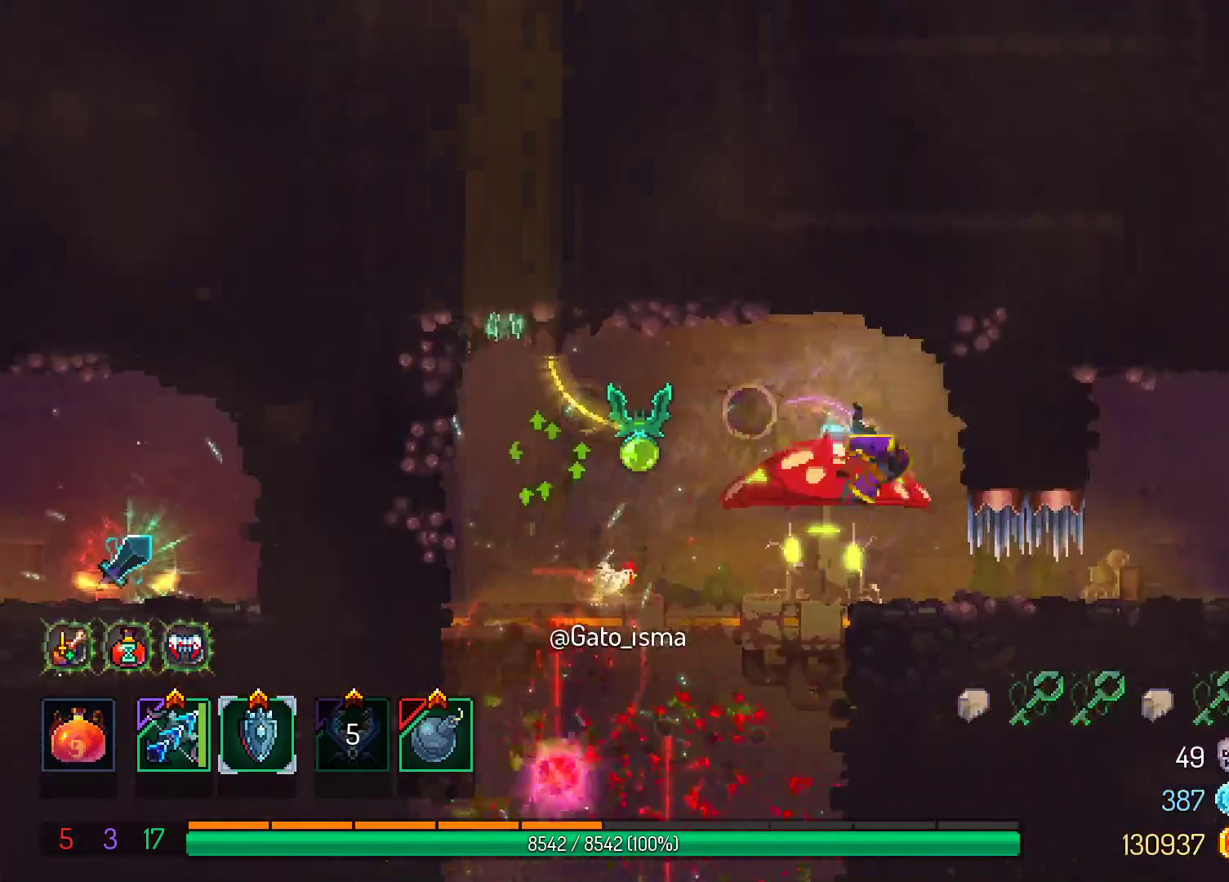
{"buttons": ["DPAD_RIGHT"], "right_stick": "center", "events": [[67, "B", "up"], [167, "B", "down"], [283, "B", "up"]]}
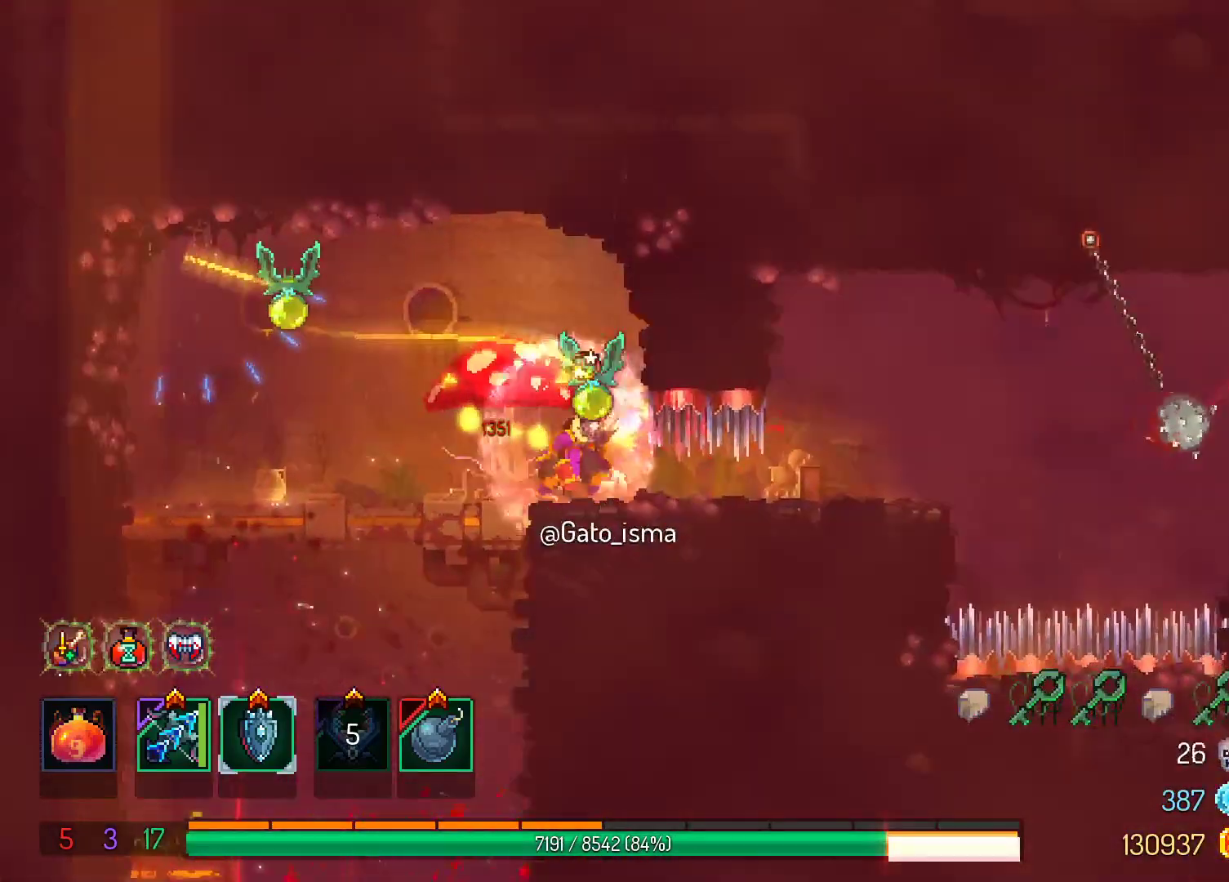
{"buttons": ["B", "DPAD_LEFT"], "right_stick": "center", "events": [[200, "DPAD_RIGHT", "up"], [367, "DPAD_LEFT", "down"], [383, "B", "down"]]}
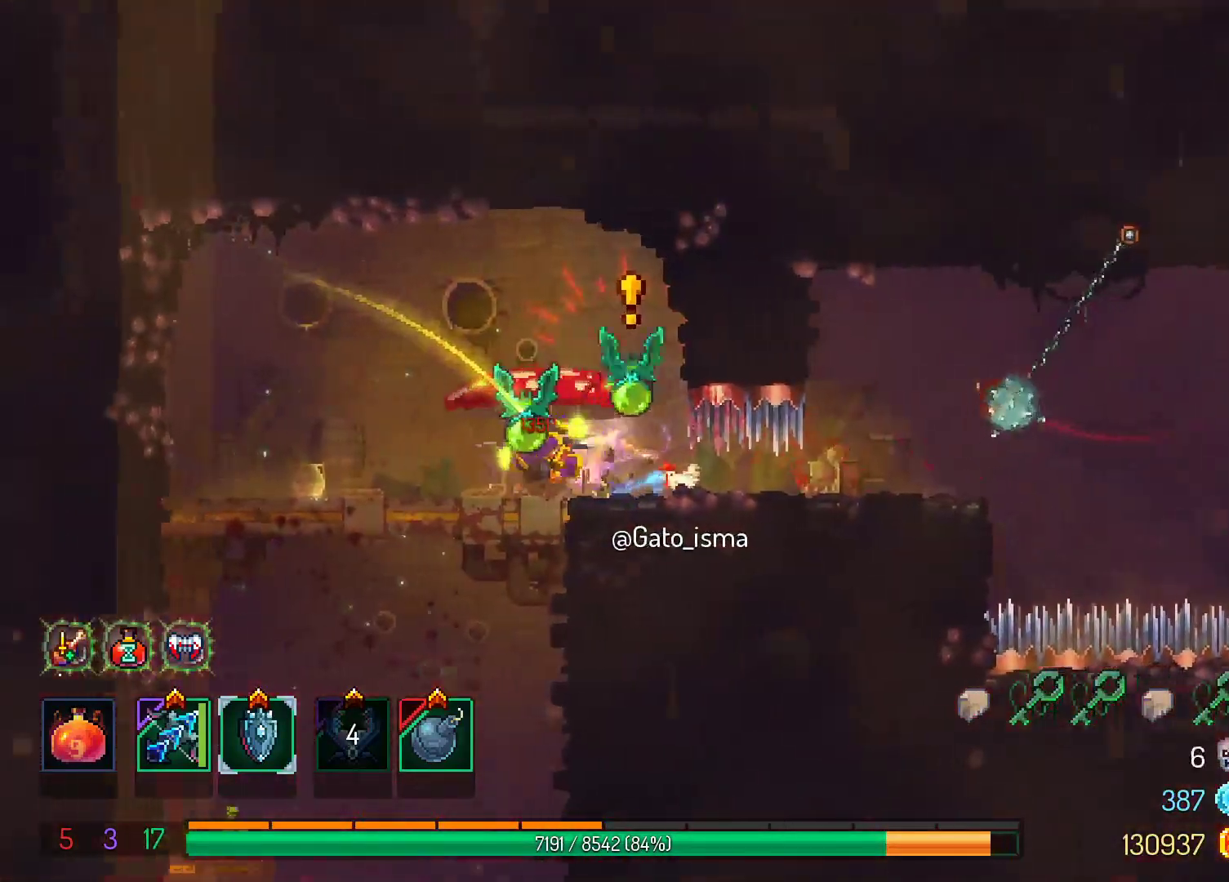
{"buttons": [], "right_stick": "center", "events": [[183, "B", "up"], [467, "DPAD_LEFT", "up"]]}
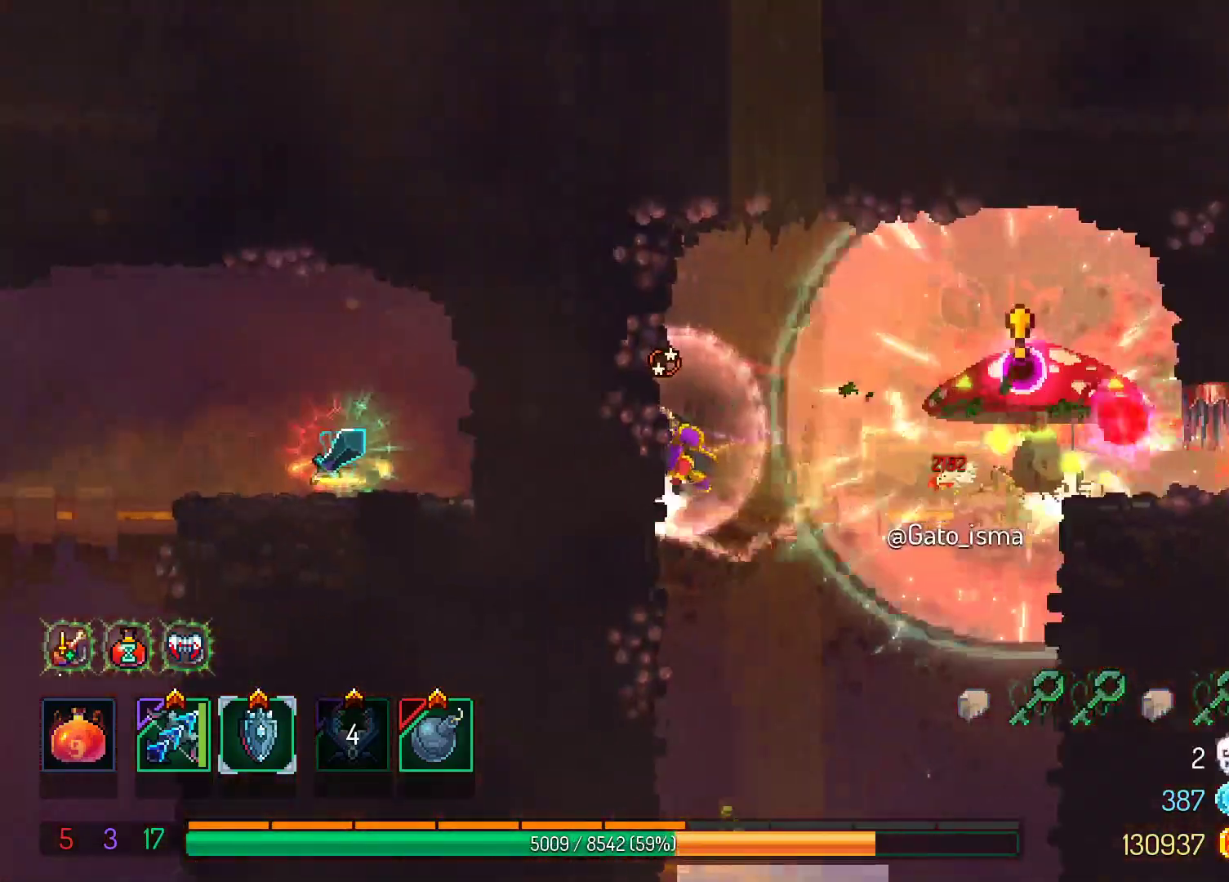
{"buttons": ["X", "DPAD_RIGHT"], "right_stick": "center", "events": [[100, "DPAD_RIGHT", "down"], [167, "X", "down"]]}
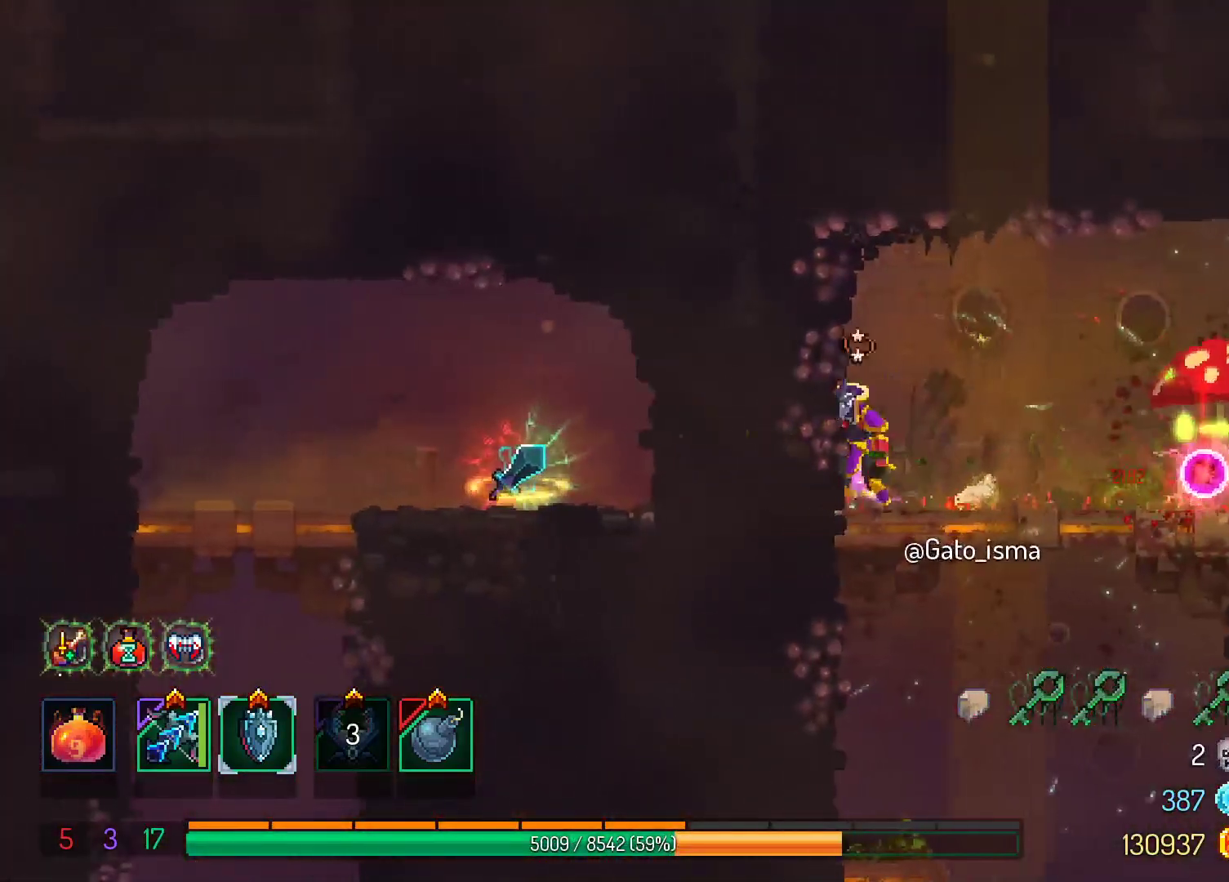
{"buttons": ["X"], "right_stick": "center", "events": [[133, "DPAD_RIGHT", "up"]]}
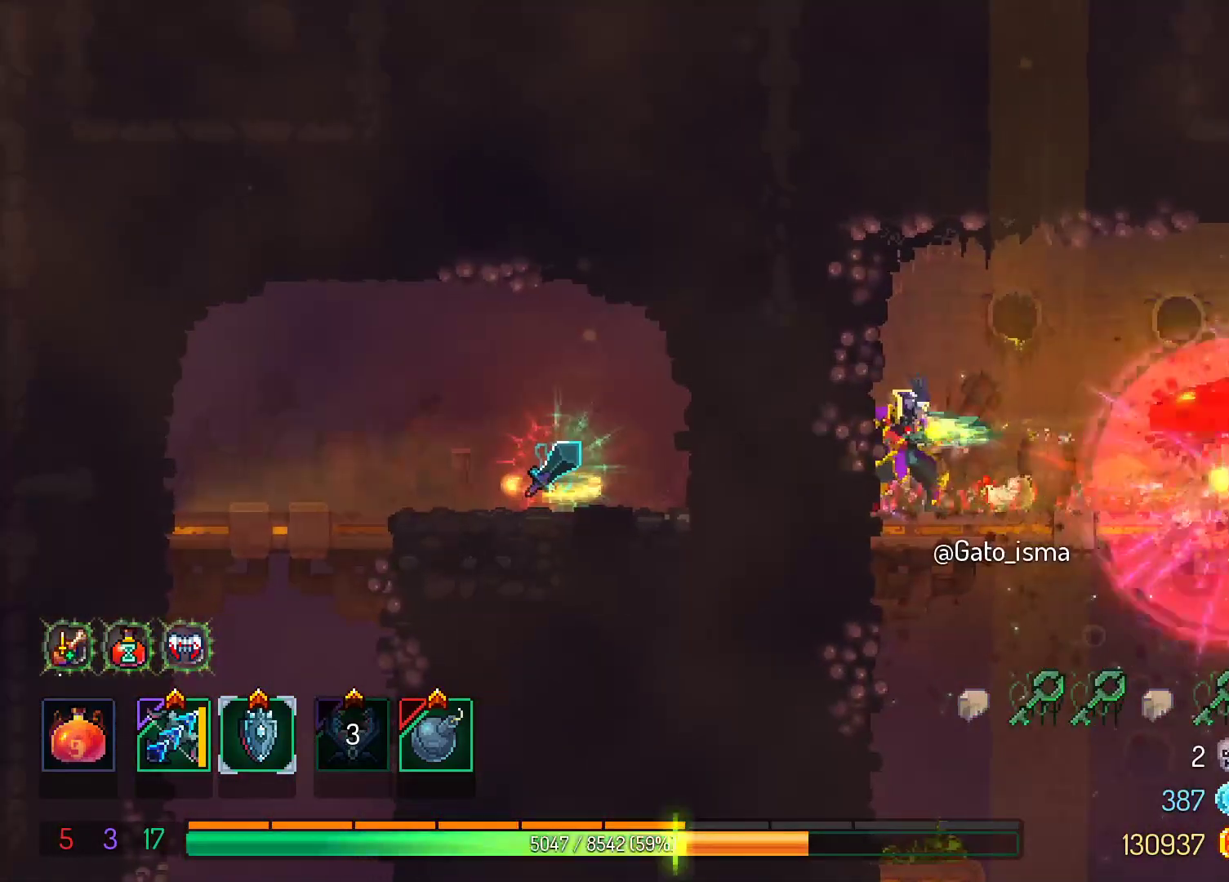
{"buttons": ["X"], "right_stick": "center", "events": []}
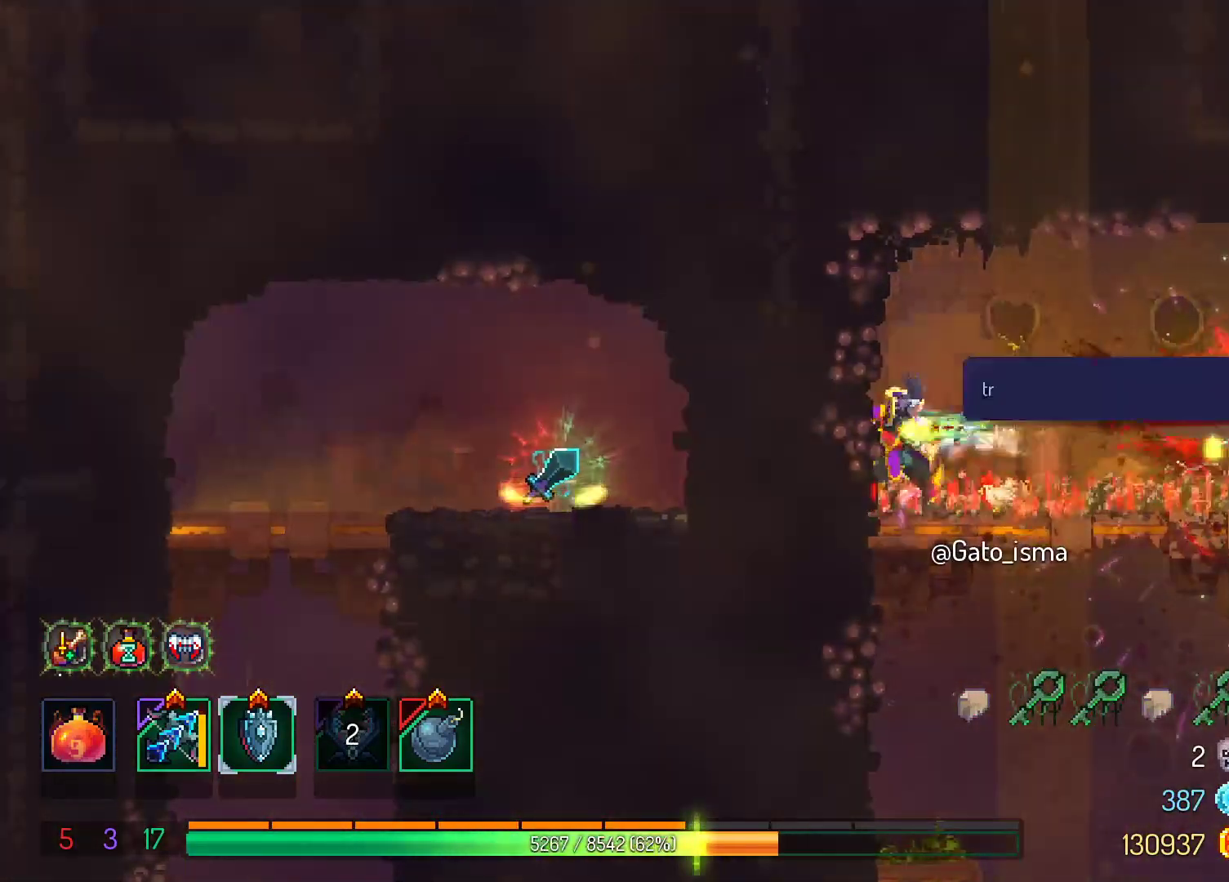
{"buttons": ["DPAD_LEFT"], "right_stick": "center", "events": [[333, "X", "up"], [500, "DPAD_LEFT", "down"]]}
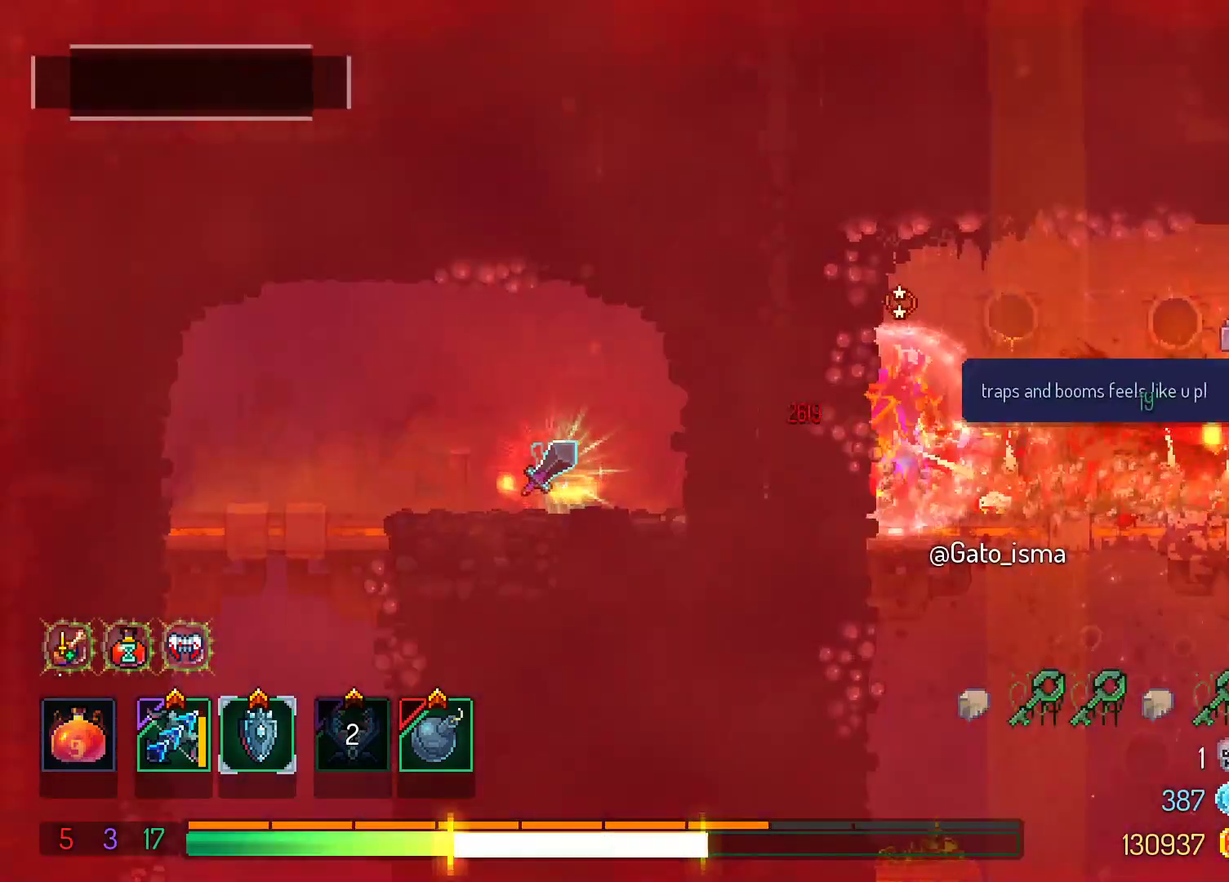
{"buttons": ["DPAD_UP", "DPAD_LEFT"], "right_stick": "center", "events": [[333, "DPAD_UP", "down"]]}
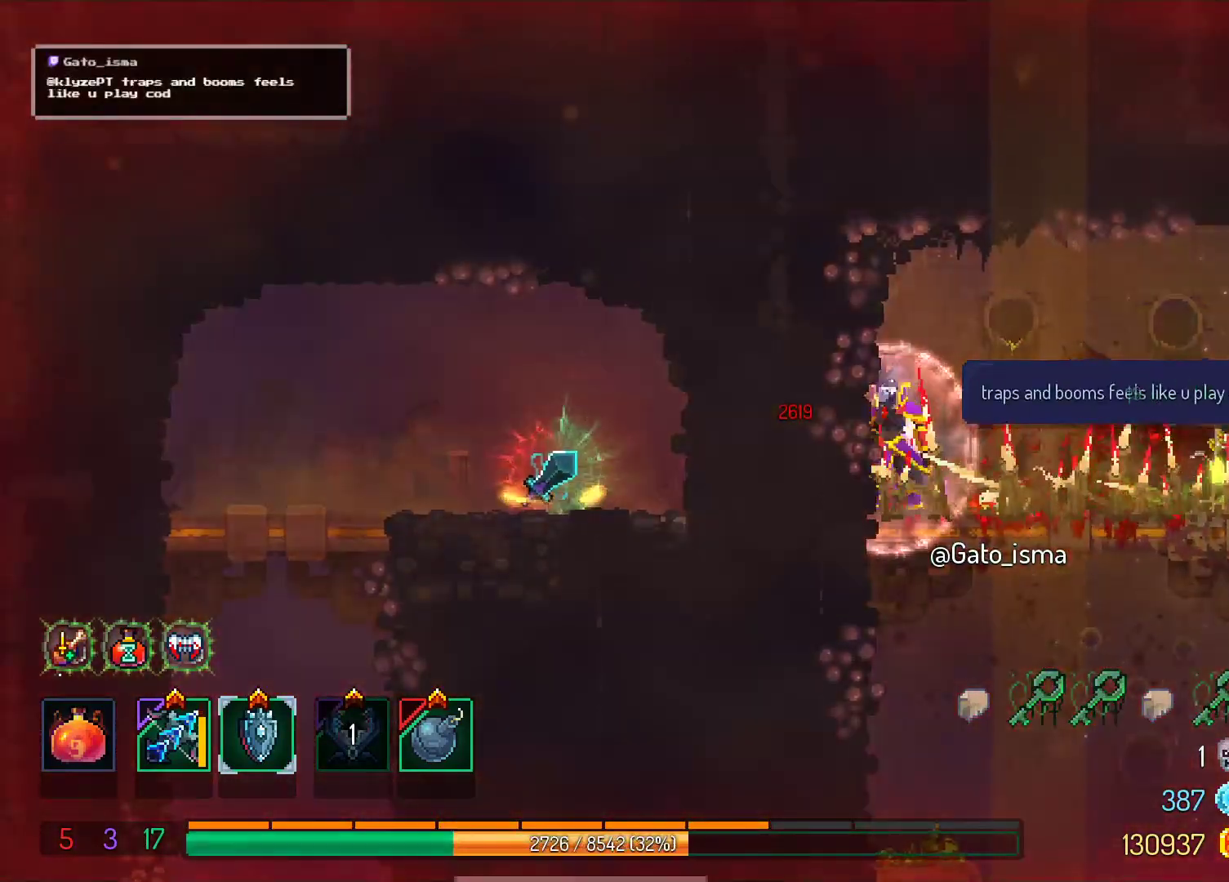
{"buttons": [], "right_stick": "center", "events": [[383, "DPAD_UP", "up"], [433, "DPAD_LEFT", "up"]]}
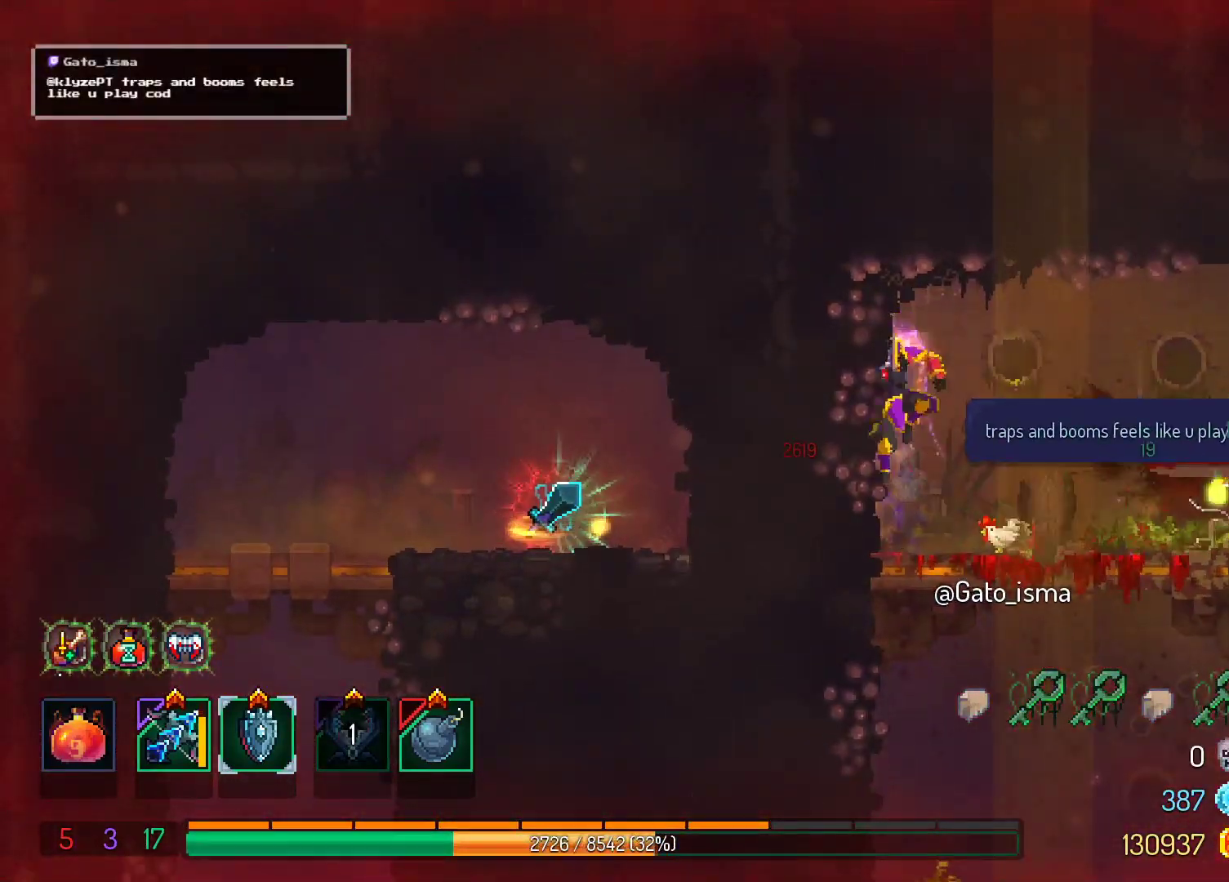
{"buttons": [], "right_stick": "center", "events": [[33, "DPAD_RIGHT", "down"], [483, "DPAD_RIGHT", "up"]]}
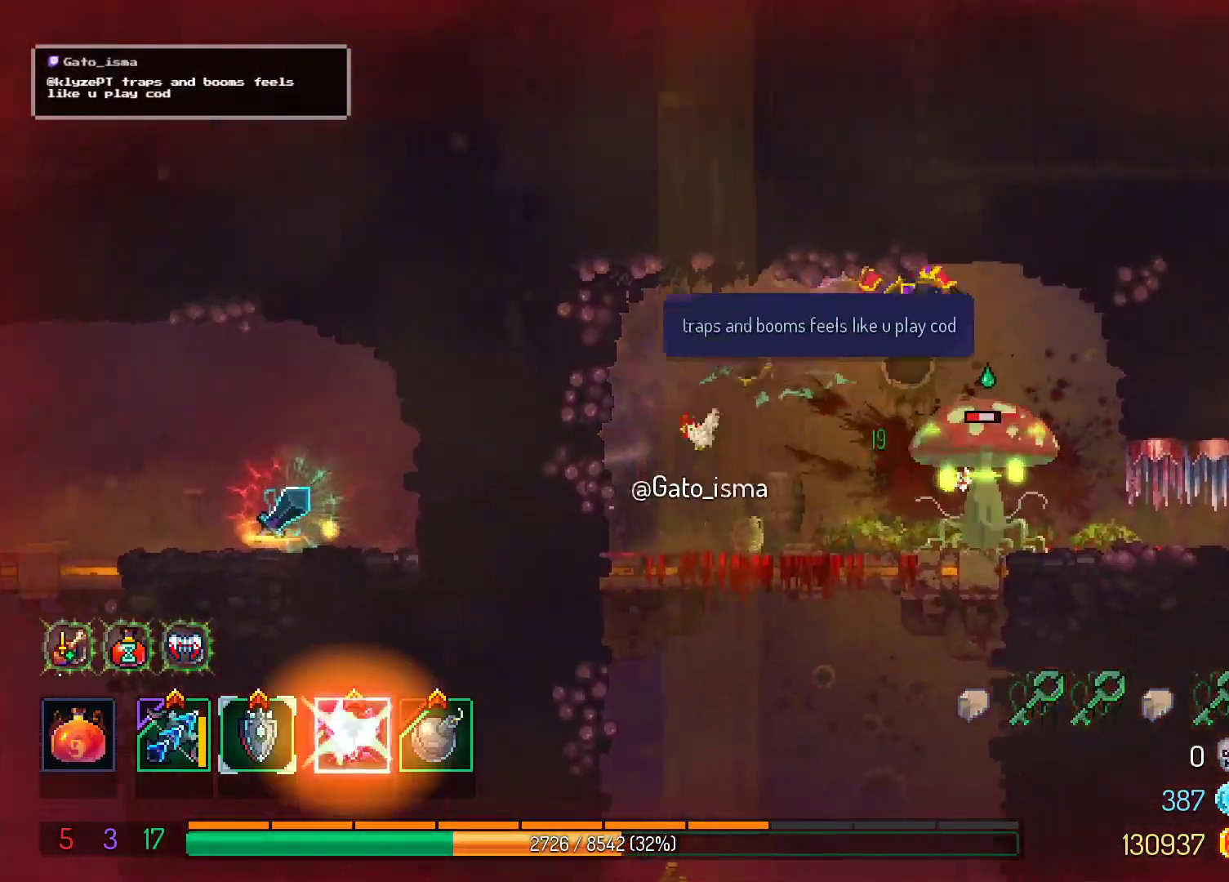
{"buttons": ["X"], "right_stick": "center", "events": [[183, "X", "down"]]}
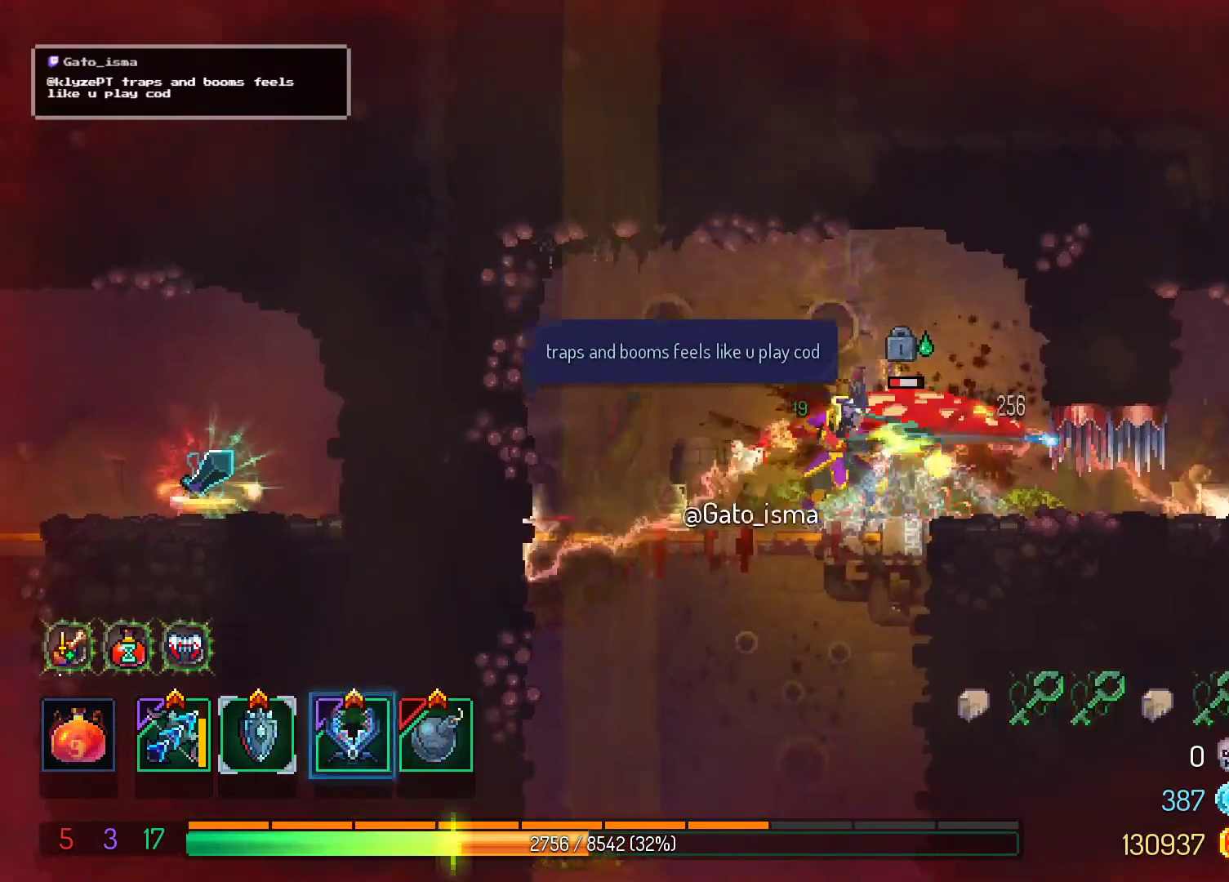
{"buttons": [], "right_stick": "center", "events": [[500, "X", "up"]]}